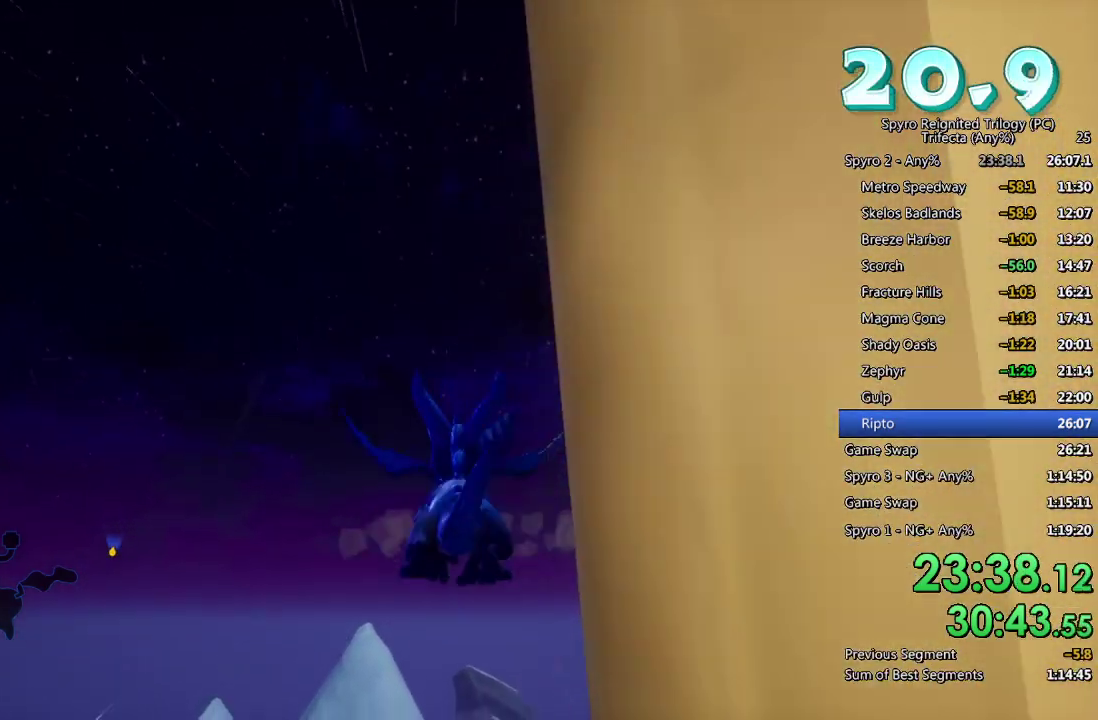
Gameplay with a controller (PlayStation layout); each line is a JSON object with the inputs held at the frame after it. "events" lists button and stick changes between this image and that frame as [ms after this image, input, new state], when the widget could be followed in between.
{"buttons": [], "left_stick": "up-right", "right_stick": "center"}
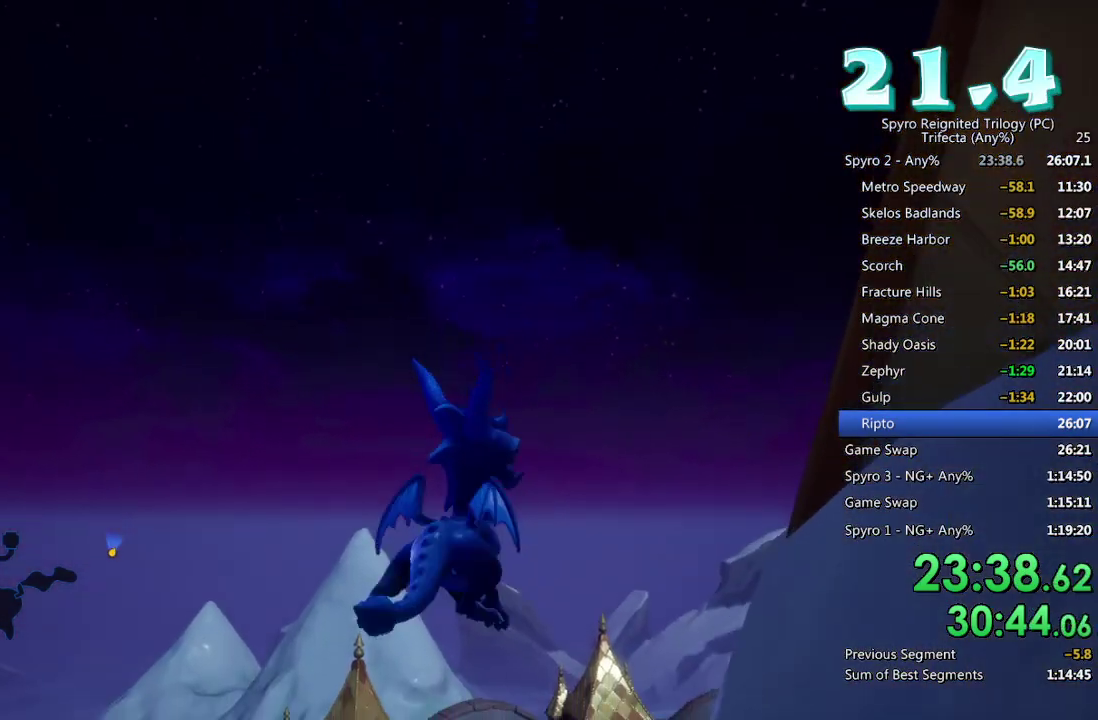
{"buttons": ["CROSS"], "left_stick": "up-right", "right_stick": "center", "events": [[167, "CROSS", "down"]]}
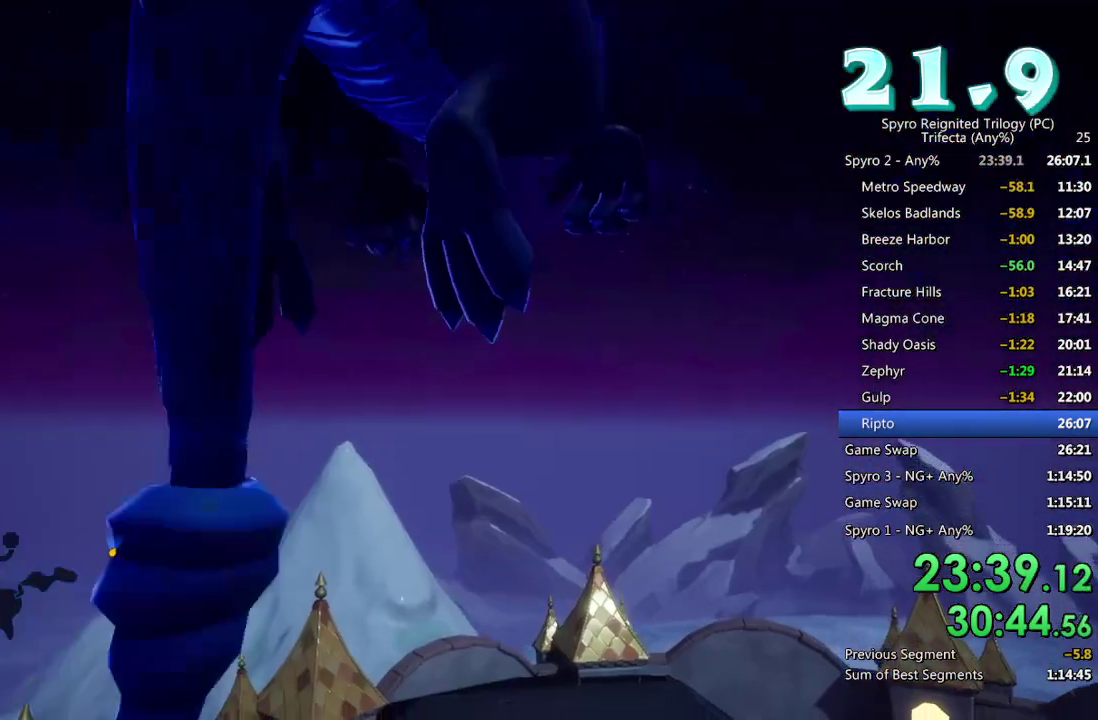
{"buttons": [], "left_stick": "up", "right_stick": "center", "events": [[83, "CROSS", "up"], [150, "CROSS", "down"], [250, "CROSS", "up"], [383, "left_stick", "up"]]}
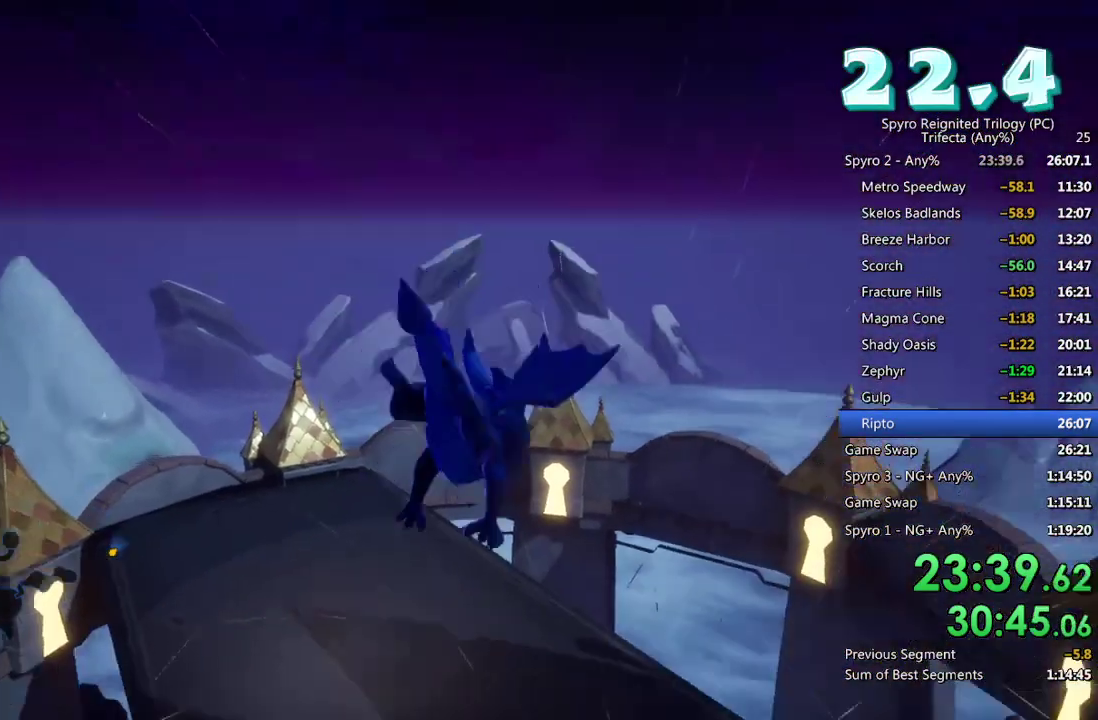
{"buttons": ["SQUARE"], "left_stick": "up-left", "right_stick": "center", "events": [[67, "SQUARE", "down"], [250, "left_stick", "center"], [400, "left_stick", "up-left"]]}
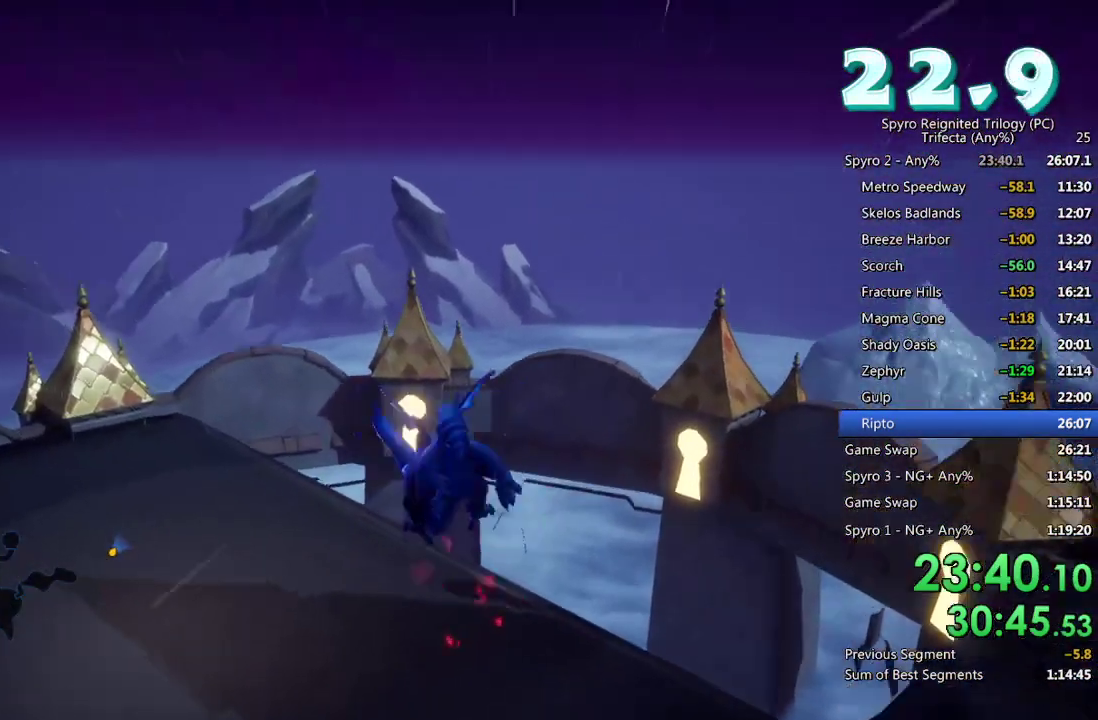
{"buttons": ["SQUARE"], "left_stick": "up-right", "right_stick": "center", "events": [[50, "left_stick", "up"], [117, "left_stick", "center"], [217, "left_stick", "up"], [500, "left_stick", "up-right"]]}
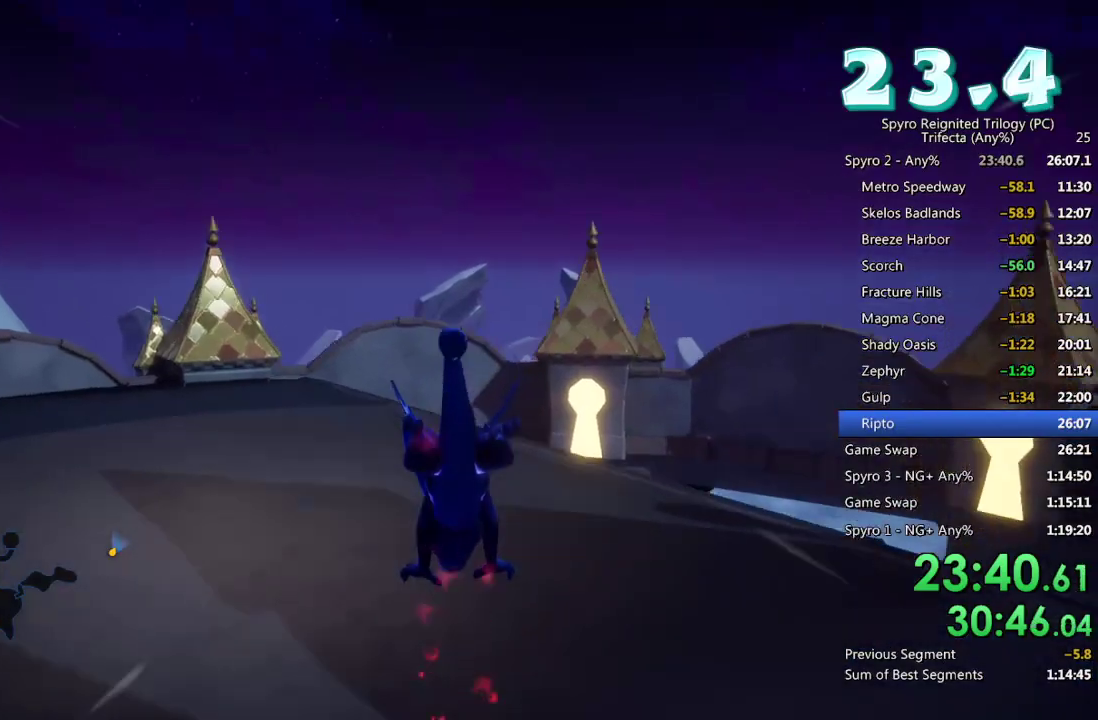
{"buttons": [], "left_stick": "up", "right_stick": "center", "events": [[83, "left_stick", "up"], [183, "SQUARE", "up"], [250, "left_stick", "up-right"], [283, "CROSS", "down"], [417, "CROSS", "up"], [433, "left_stick", "up"]]}
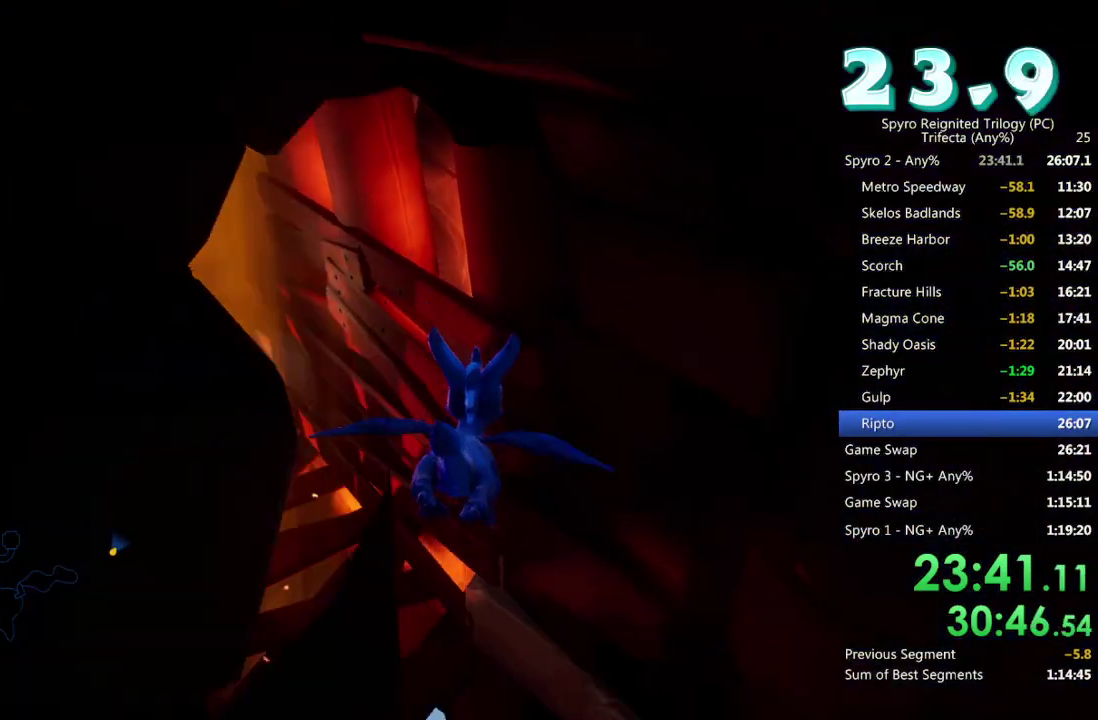
{"buttons": [], "left_stick": "up", "right_stick": "up-left", "events": [[183, "left_stick", "up-left"], [250, "TRIANGLE", "down"], [350, "TRIANGLE", "up"], [417, "left_stick", "up"], [500, "right_stick", "up-left"]]}
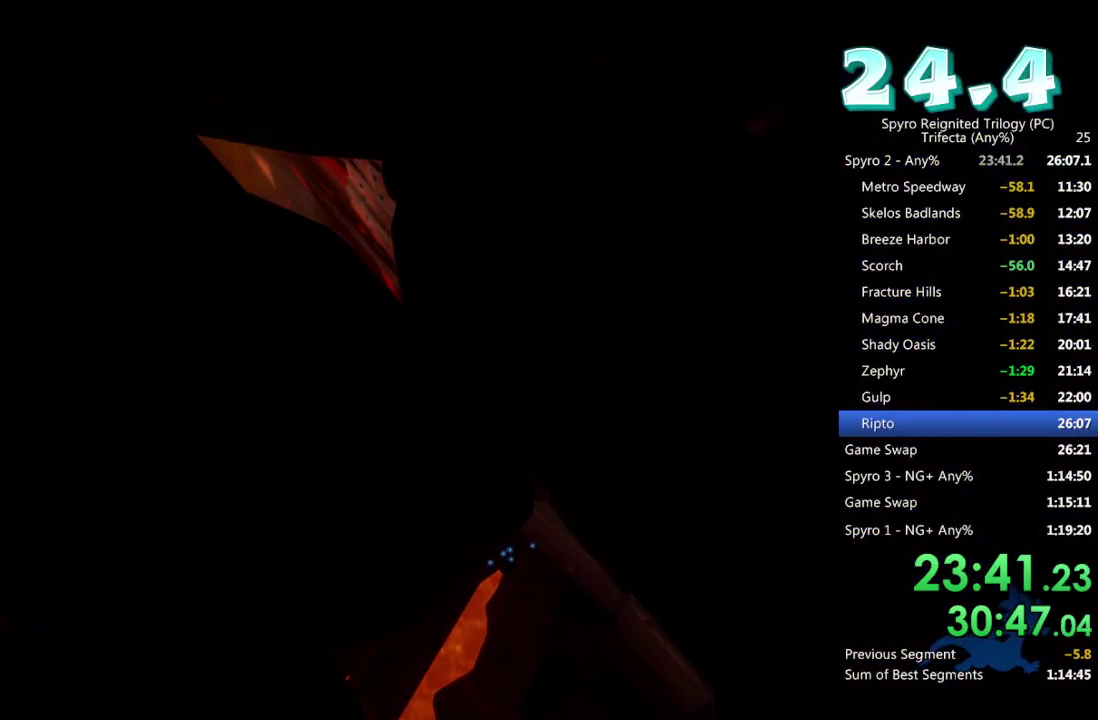
{"buttons": [], "left_stick": "up", "right_stick": "center", "events": [[50, "left_stick", "up-left"], [167, "left_stick", "up"], [183, "right_stick", "center"]]}
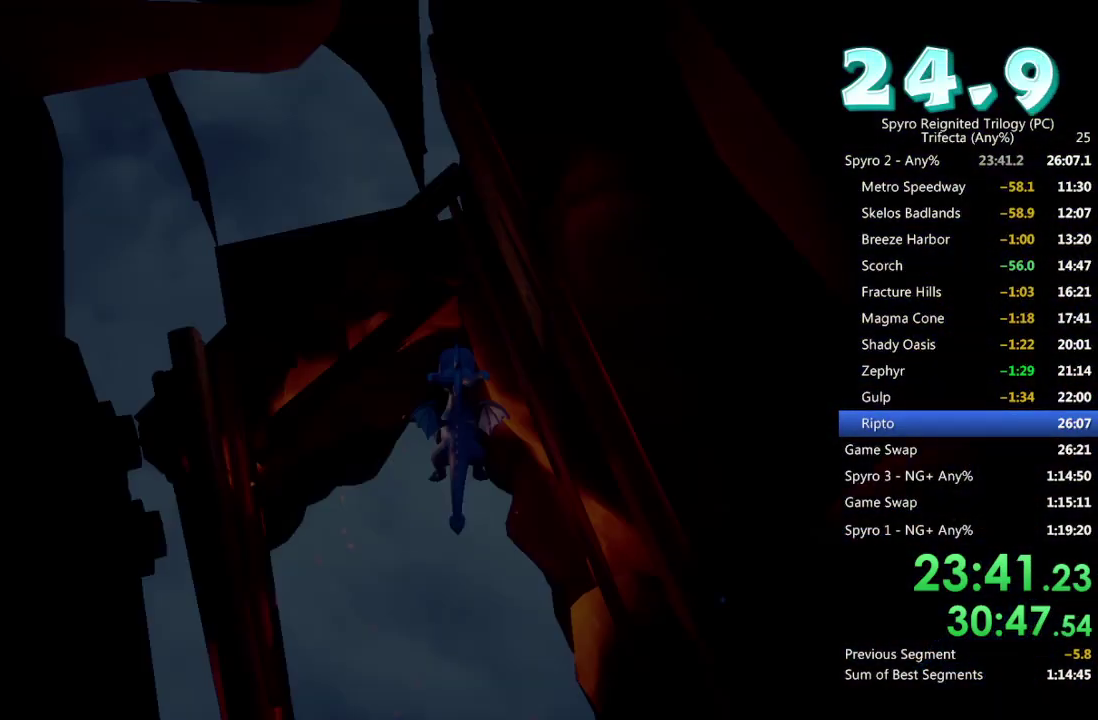
{"buttons": [], "left_stick": "center", "right_stick": "center", "events": [[83, "left_stick", "center"], [417, "CROSS", "down"], [483, "CROSS", "up"]]}
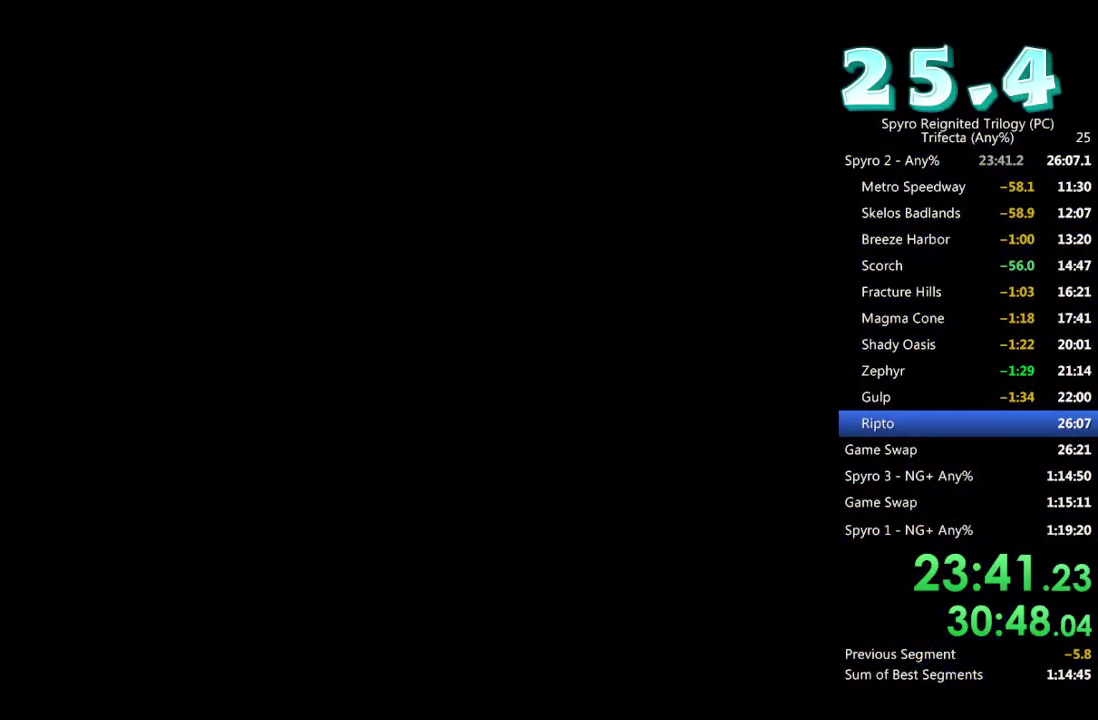
{"buttons": [], "left_stick": "center", "right_stick": "center", "events": [[50, "CROSS", "down"], [100, "CROSS", "up"], [183, "CROSS", "down"], [267, "CROSS", "up"], [433, "TRIANGLE", "down"], [483, "TRIANGLE", "up"]]}
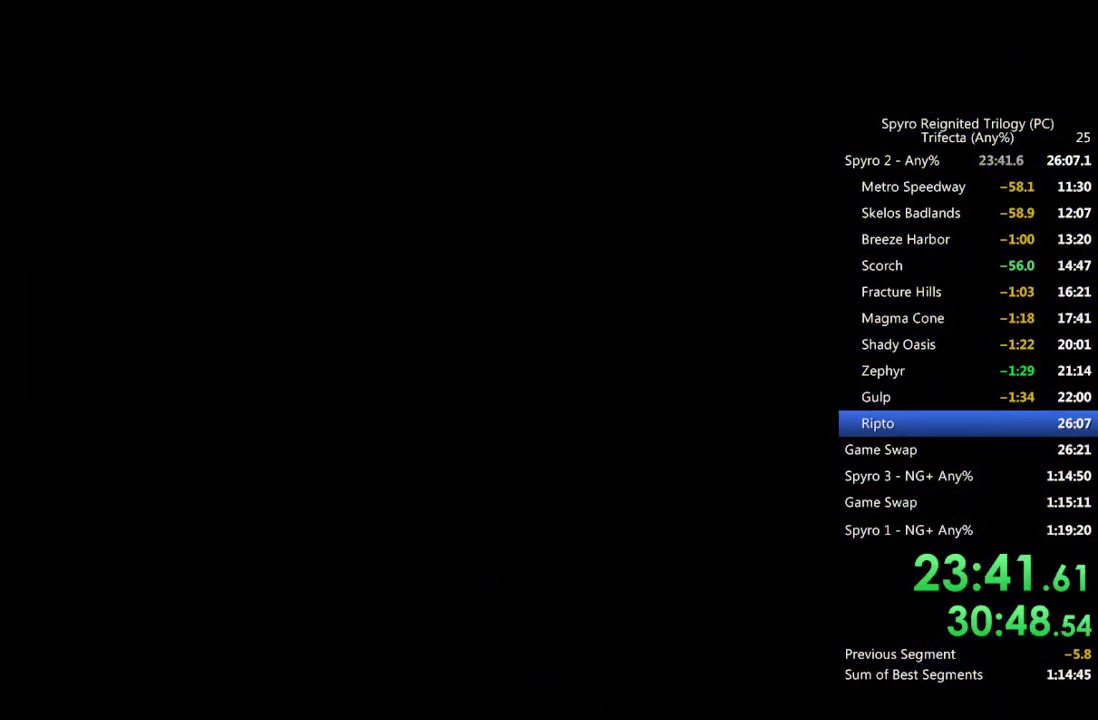
{"buttons": ["CROSS"], "left_stick": "center", "right_stick": "center", "events": [[250, "CROSS", "down"], [317, "CROSS", "up"], [383, "CROSS", "down"], [433, "CROSS", "up"], [483, "CROSS", "down"]]}
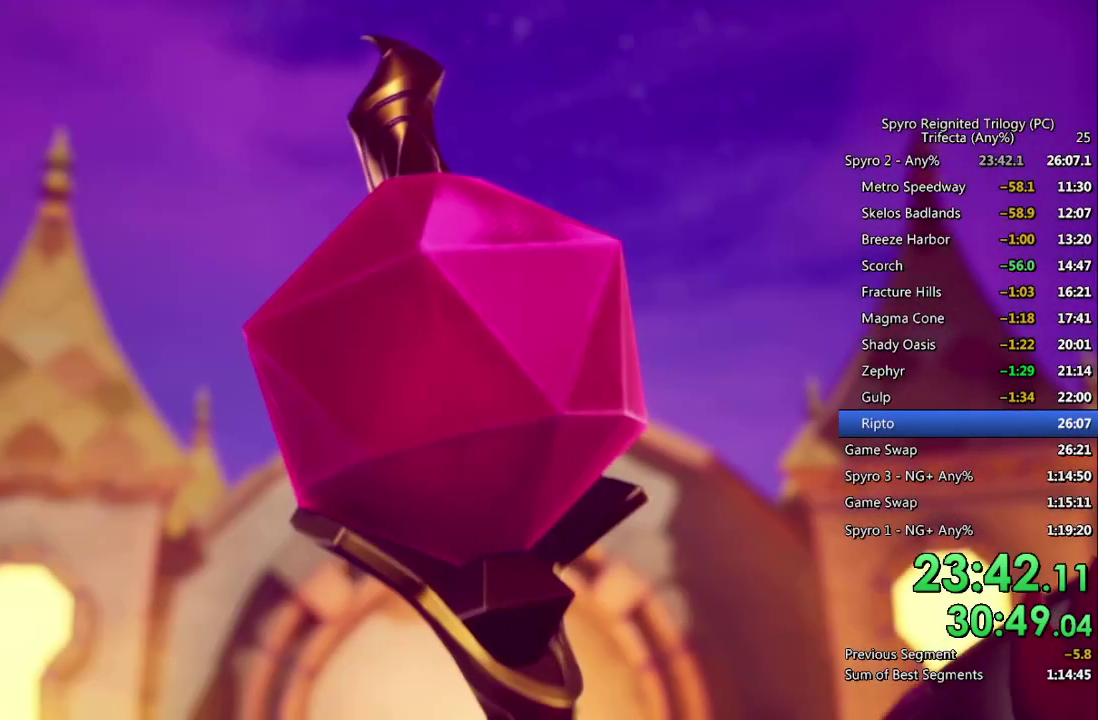
{"buttons": [], "left_stick": "center", "right_stick": "center", "events": [[33, "CROSS", "up"], [100, "CROSS", "down"], [150, "CROSS", "up"], [283, "TRIANGLE", "down"], [350, "TRIANGLE", "up"], [400, "TRIANGLE", "down"], [467, "TRIANGLE", "up"]]}